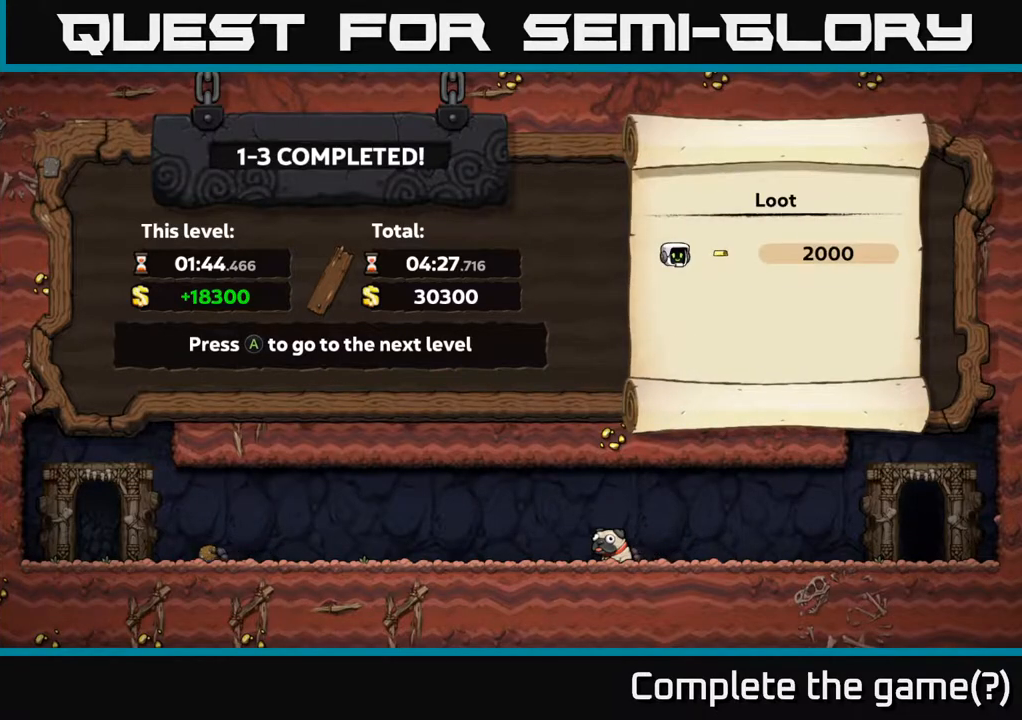
Gameplay with a controller (Xbox layout); each line is a JSON object with the inputs held at the frame after it. "events" lists button and stick changes between this image and that frame as [ms after this image, input, new state], when the widget could be followed in between.
{"buttons": [], "left_stick": "center", "right_stick": "center", "events": [[133, "A", "down"], [350, "A", "up"]]}
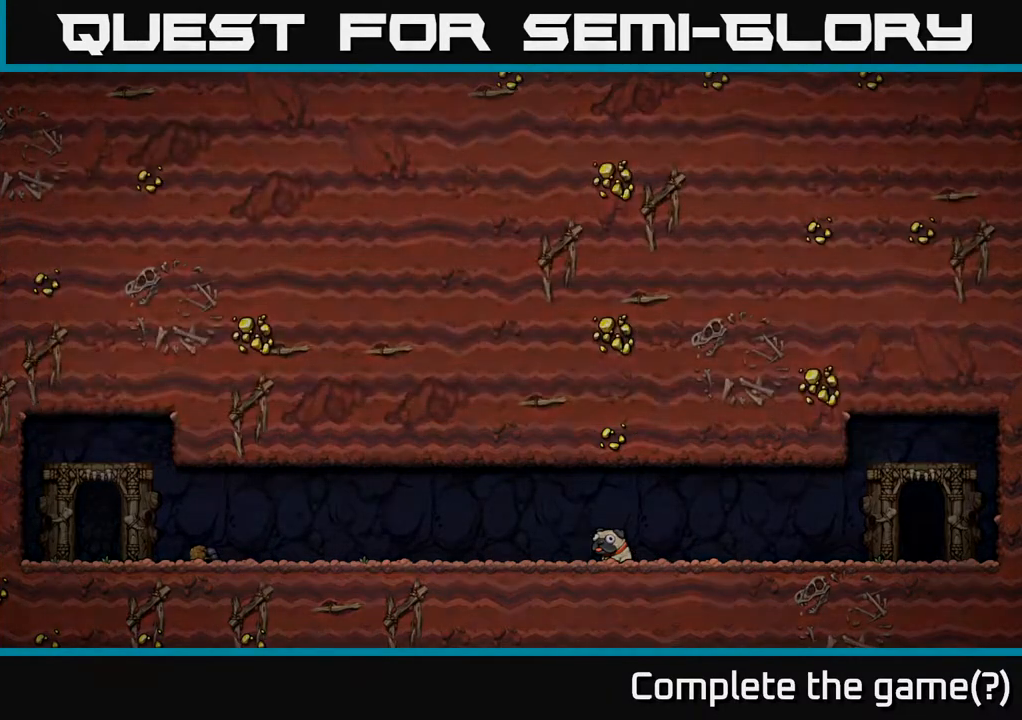
{"buttons": [], "left_stick": "center", "right_stick": "center", "events": []}
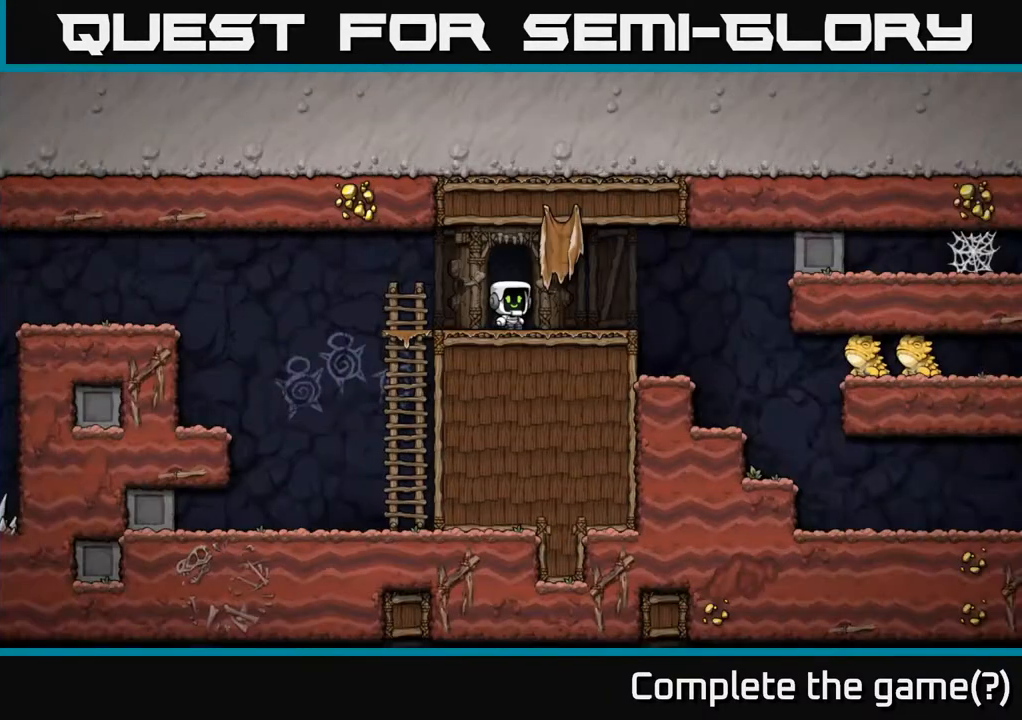
{"buttons": ["DPAD_RIGHT"], "left_stick": "center", "right_stick": "center", "events": [[467, "DPAD_RIGHT", "down"]]}
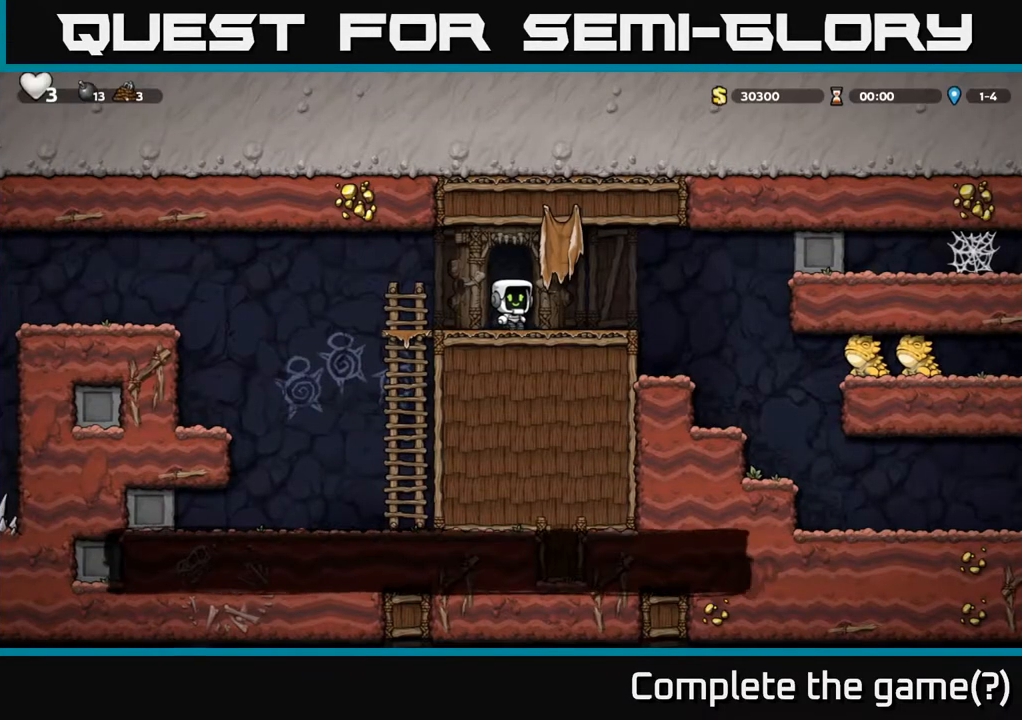
{"buttons": [], "left_stick": "center", "right_stick": "center", "events": [[267, "DPAD_RIGHT", "up"], [350, "A", "down"], [383, "A", "up"]]}
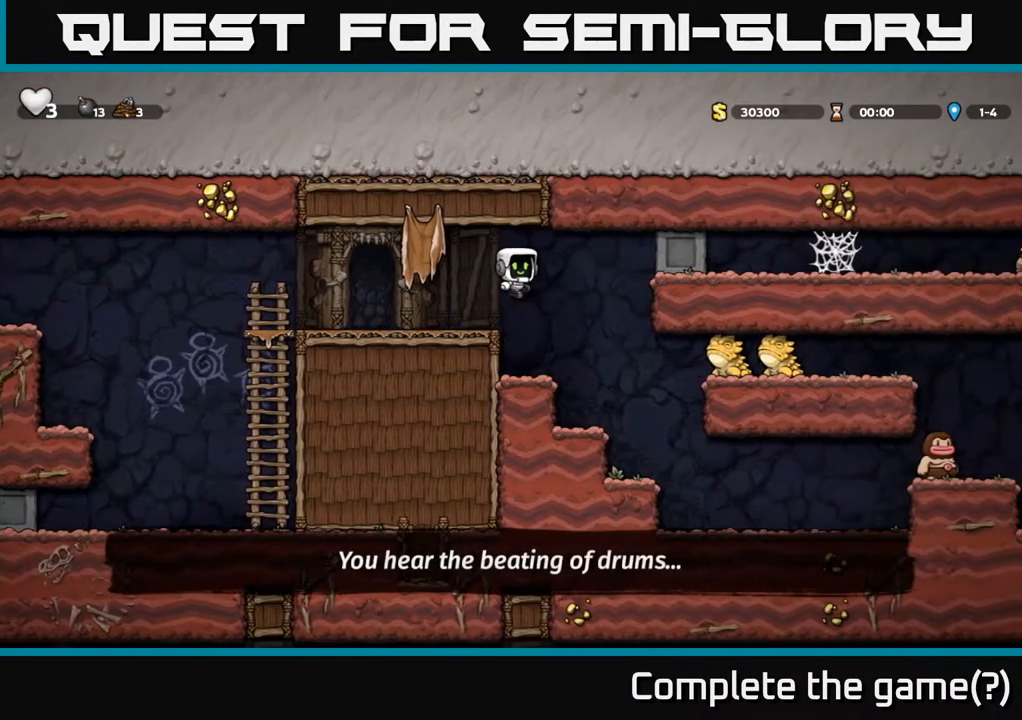
{"buttons": ["DPAD_LEFT"], "left_stick": "center", "right_stick": "center", "events": [[33, "DPAD_RIGHT", "down"], [133, "DPAD_RIGHT", "up"], [433, "DPAD_LEFT", "down"]]}
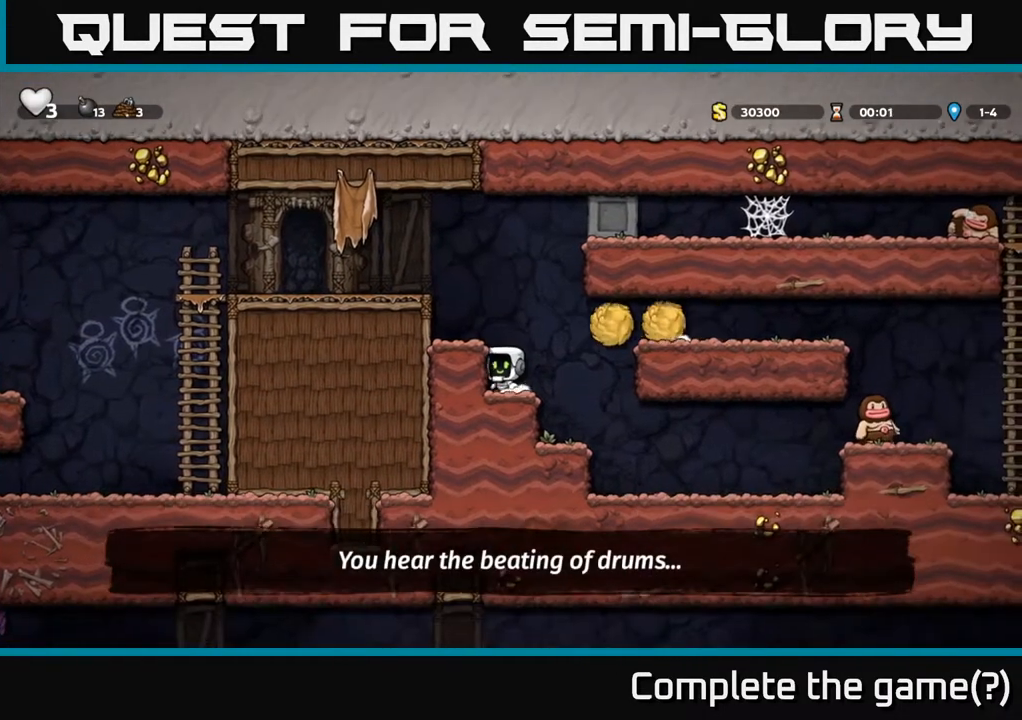
{"buttons": [], "left_stick": "center", "right_stick": "center", "events": [[67, "A", "down"], [367, "A", "up"], [450, "DPAD_LEFT", "up"]]}
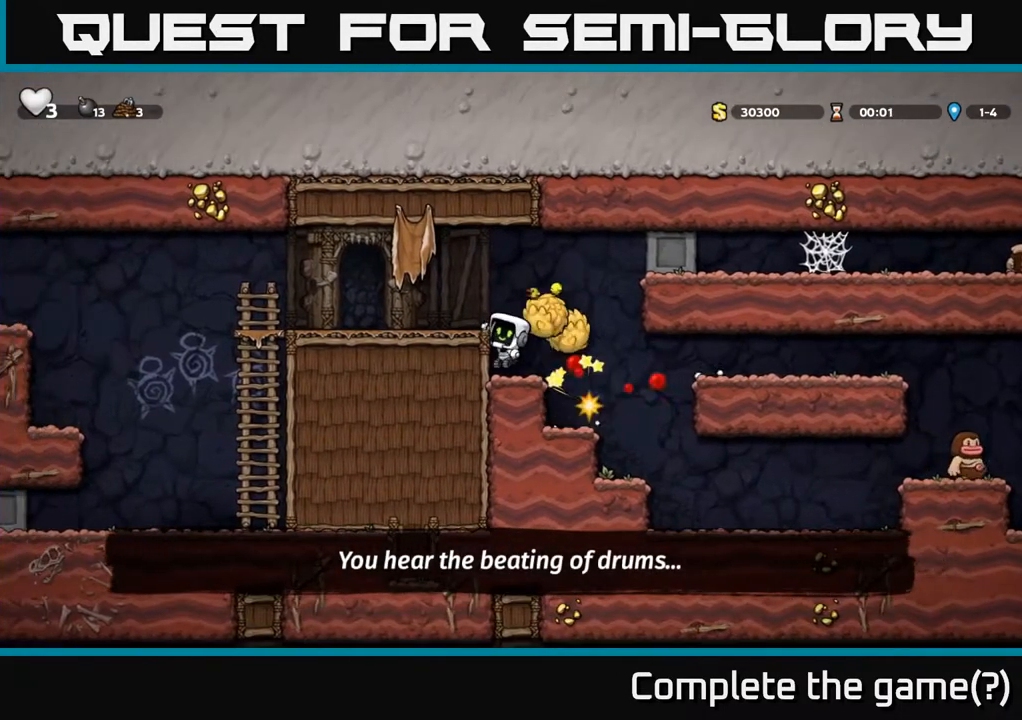
{"buttons": [], "left_stick": "center", "right_stick": "center", "events": [[33, "A", "down"], [150, "DPAD_LEFT", "down"], [283, "A", "up"], [450, "DPAD_LEFT", "up"]]}
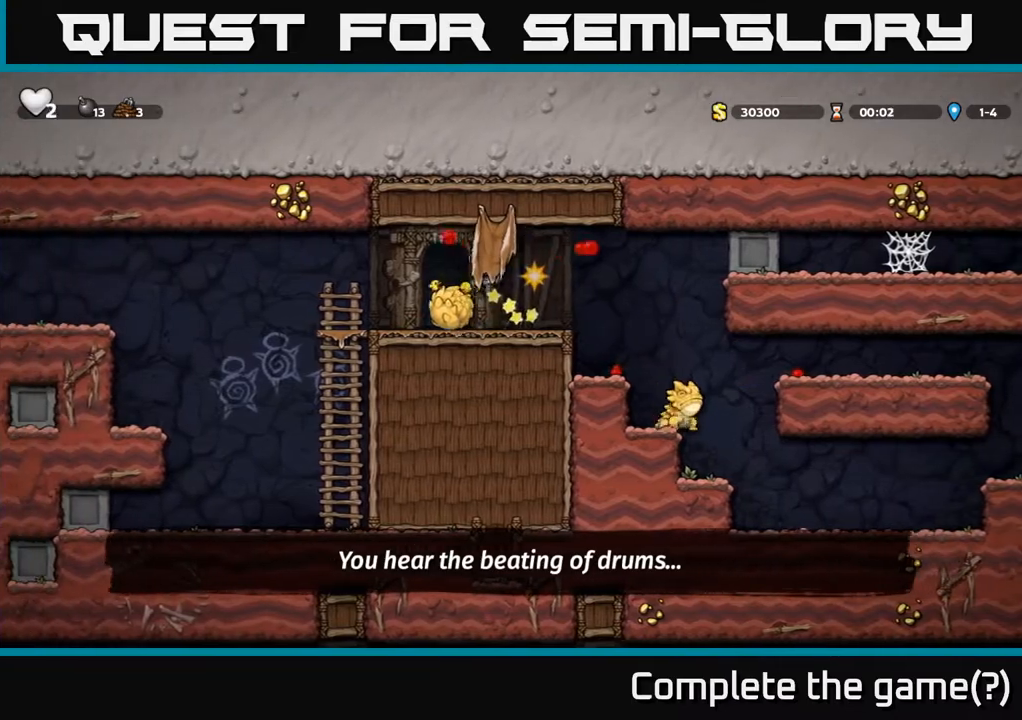
{"buttons": [], "left_stick": "center", "right_stick": "center", "events": []}
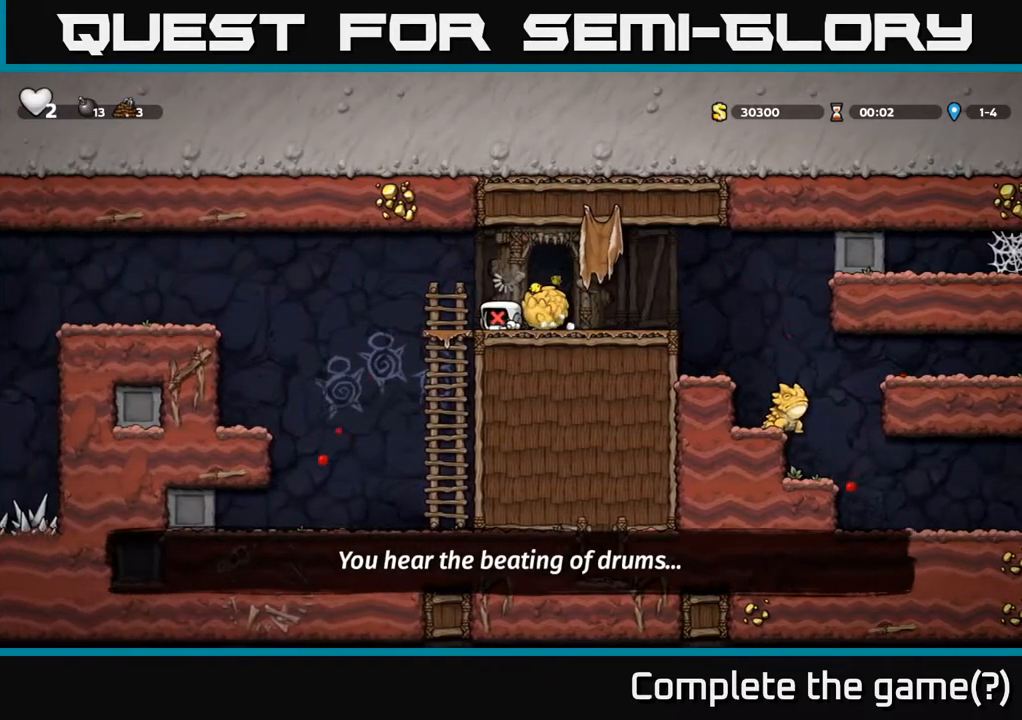
{"buttons": [], "left_stick": "center", "right_stick": "center", "events": [[17, "DPAD_RIGHT", "down"], [167, "DPAD_RIGHT", "up"]]}
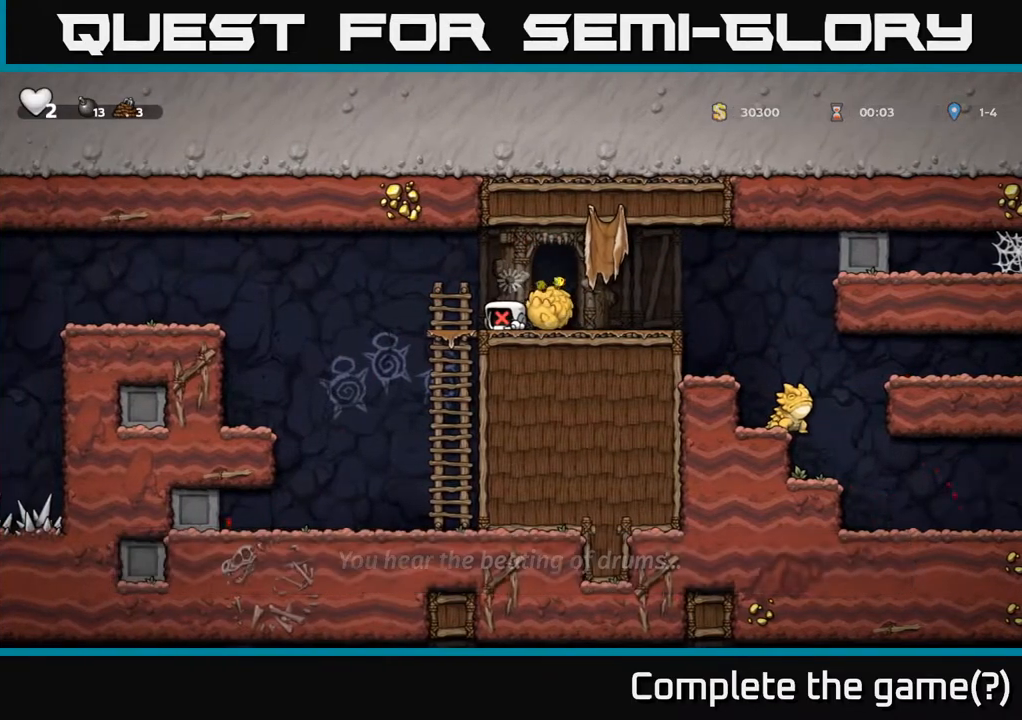
{"buttons": ["DPAD_LEFT"], "left_stick": "center", "right_stick": "center", "events": [[150, "DPAD_LEFT", "down"], [167, "A", "down"], [283, "A", "up"], [367, "A", "down"], [383, "X", "down"], [450, "A", "up"], [483, "X", "up"]]}
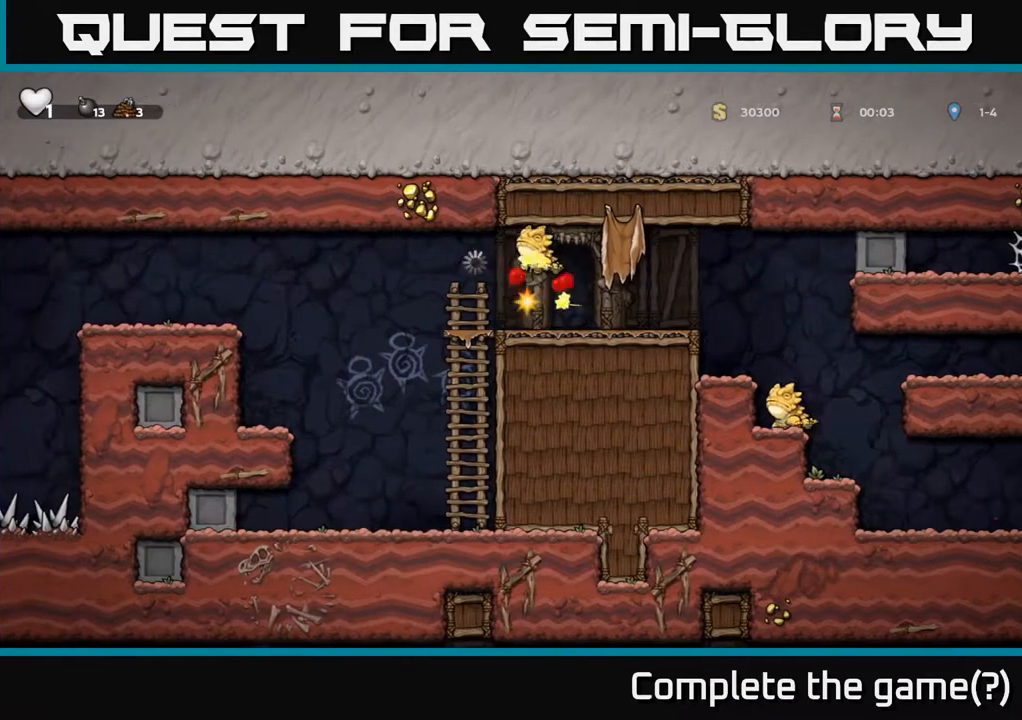
{"buttons": ["A", "X", "DPAD_LEFT"], "left_stick": "center", "right_stick": "center", "events": [[50, "A", "down"], [50, "X", "down"], [67, "DPAD_UP", "down"], [167, "X", "up"], [183, "A", "up"], [250, "A", "down"], [250, "X", "down"], [367, "X", "up"], [383, "A", "up"], [417, "DPAD_UP", "up"], [467, "A", "down"], [483, "X", "down"]]}
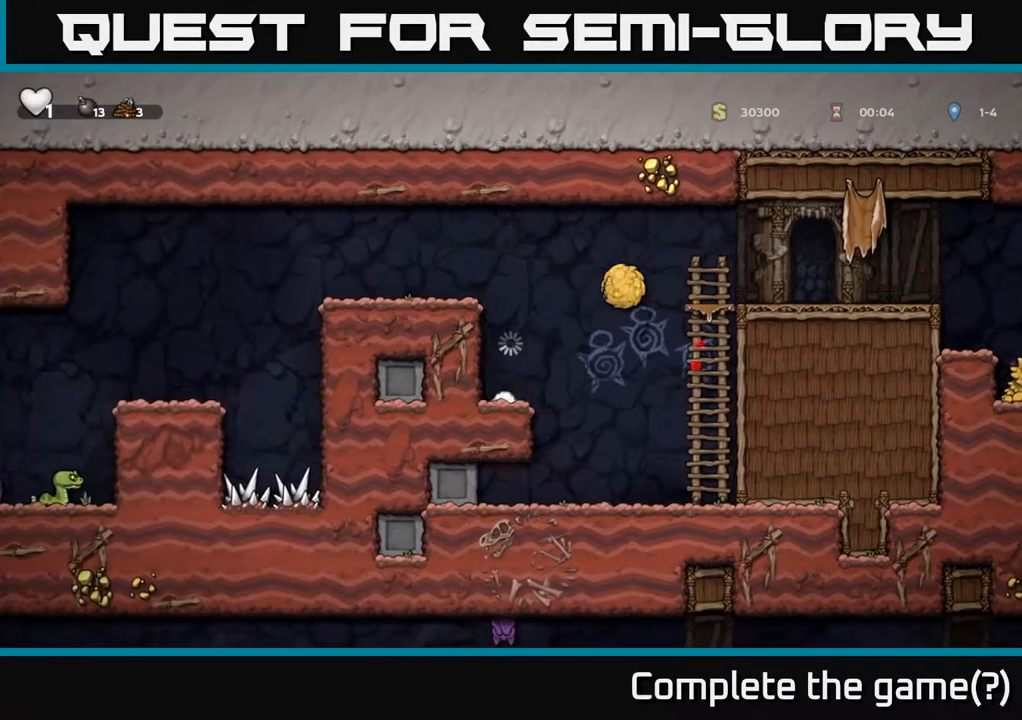
{"buttons": ["A", "X"], "left_stick": "center", "right_stick": "center", "events": [[17, "DPAD_UP", "down"], [83, "A", "up"], [83, "X", "up"], [183, "A", "down"], [200, "X", "down"], [300, "X", "up"], [317, "A", "up"], [367, "DPAD_UP", "up"], [417, "A", "down"], [417, "DPAD_LEFT", "up"], [417, "X", "down"]]}
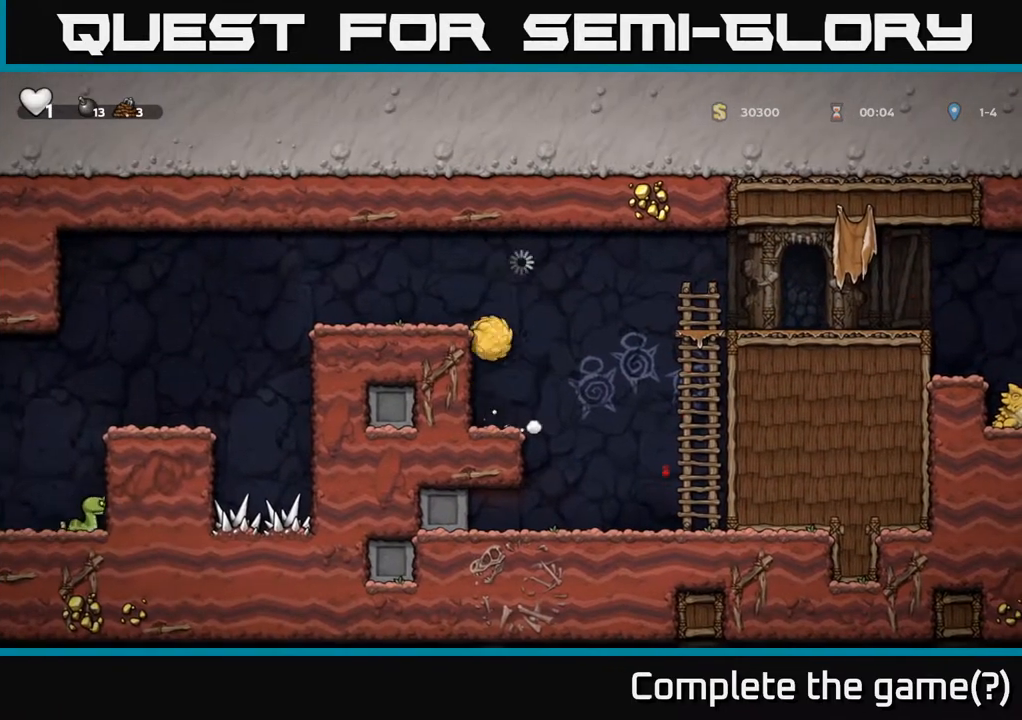
{"buttons": ["X"], "left_stick": "center", "right_stick": "center", "events": [[33, "A", "up"], [50, "X", "up"], [167, "A", "down"], [183, "X", "down"], [333, "X", "up"], [350, "A", "up"], [500, "X", "down"]]}
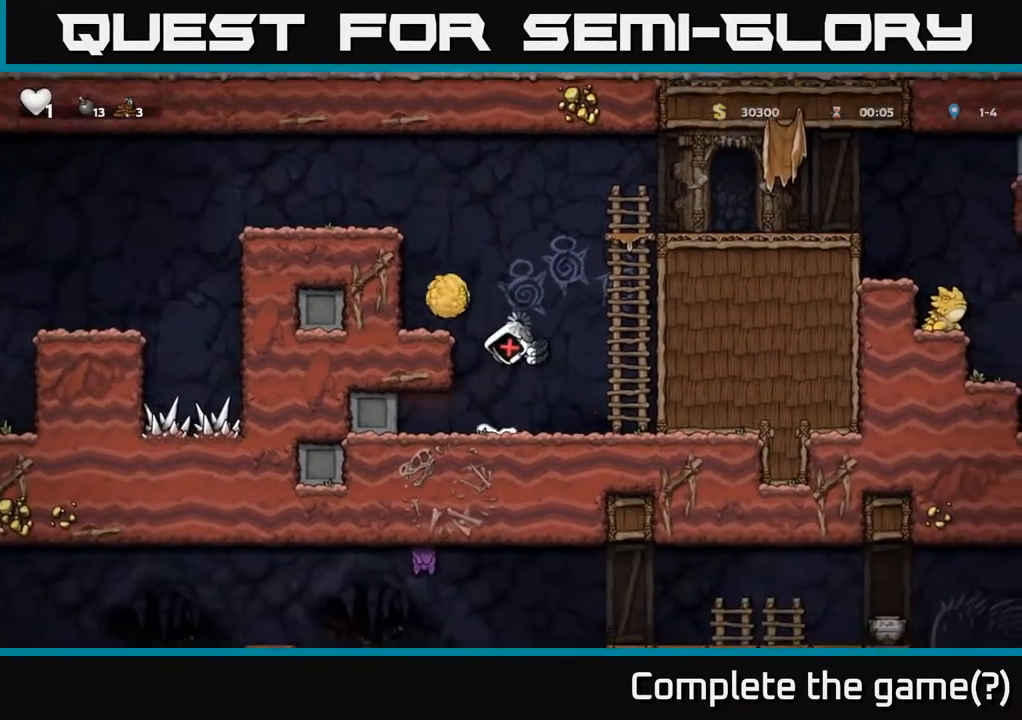
{"buttons": [], "left_stick": "center", "right_stick": "center", "events": [[150, "X", "up"]]}
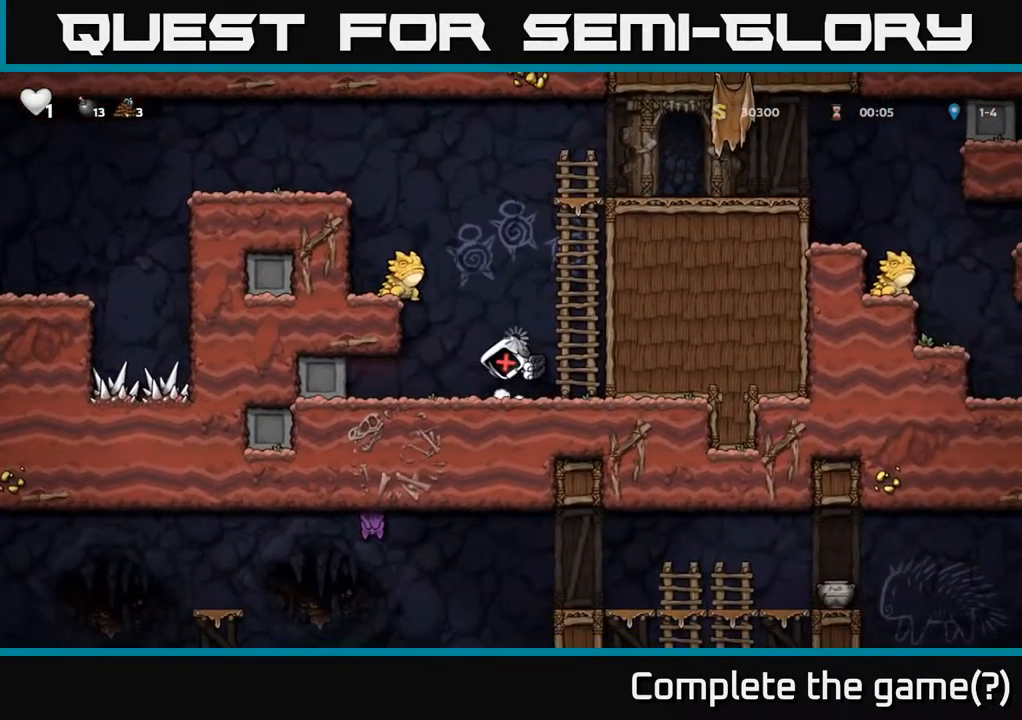
{"buttons": ["A", "X", "DPAD_RIGHT"], "left_stick": "center", "right_stick": "center", "events": [[17, "DPAD_RIGHT", "down"], [17, "X", "down"], [33, "A", "down"], [67, "A", "up"], [133, "X", "up"], [233, "A", "down"], [267, "X", "down"], [317, "A", "up"], [317, "X", "up"], [450, "X", "down"], [467, "A", "down"]]}
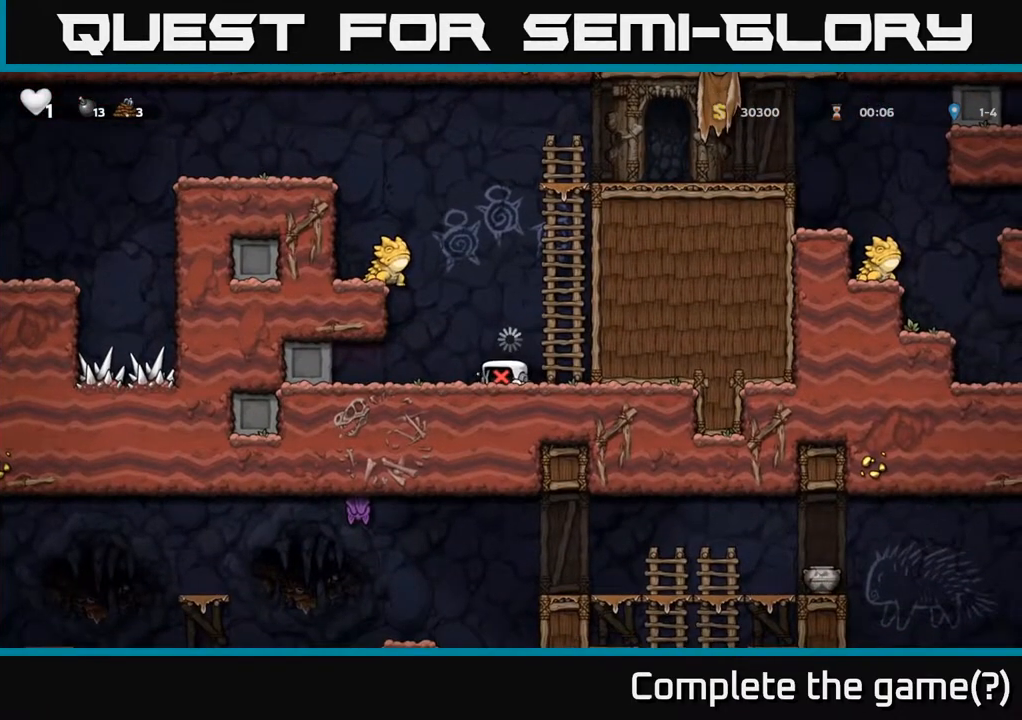
{"buttons": ["DPAD_RIGHT"], "left_stick": "center", "right_stick": "center", "events": [[50, "A", "up"], [50, "DPAD_RIGHT", "up"], [83, "X", "up"], [383, "DPAD_RIGHT", "down"]]}
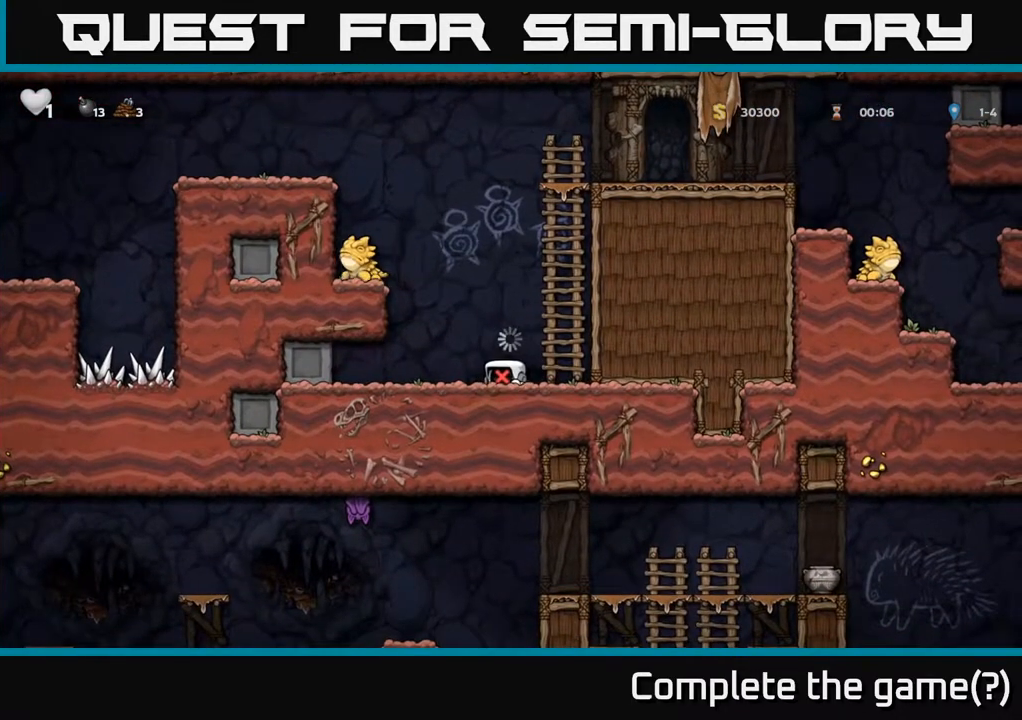
{"buttons": ["DPAD_UP"], "left_stick": "center", "right_stick": "center", "events": [[183, "A", "down"], [367, "A", "up"], [383, "DPAD_RIGHT", "up"], [383, "DPAD_UP", "down"]]}
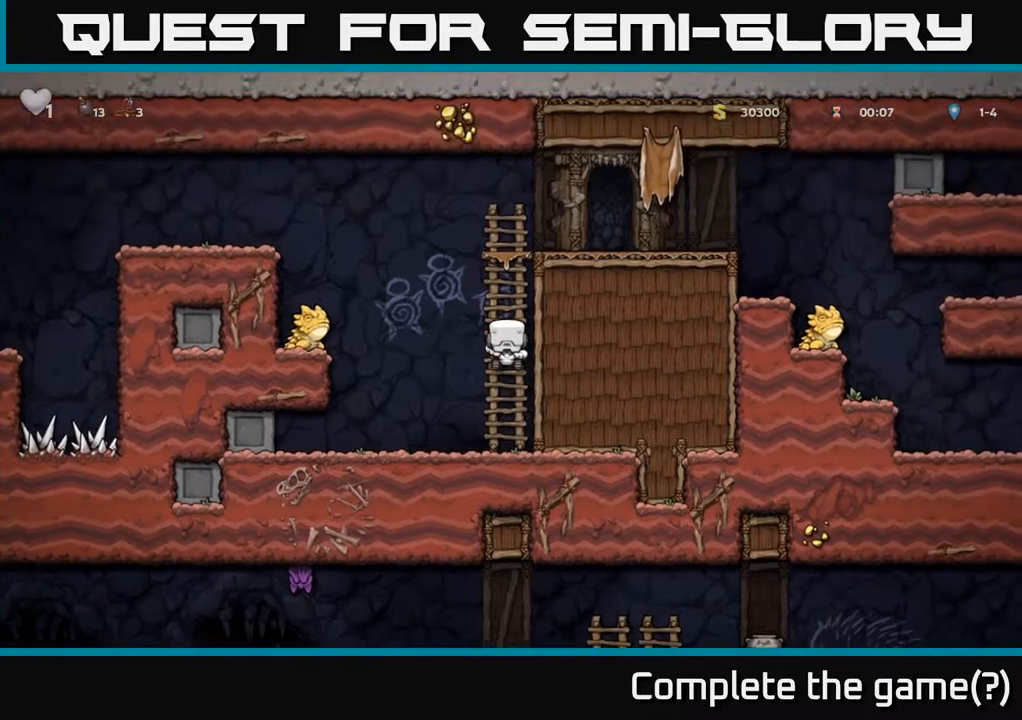
{"buttons": ["DPAD_RIGHT"], "left_stick": "center", "right_stick": "center", "events": [[267, "A", "down"], [317, "DPAD_RIGHT", "down"], [367, "DPAD_UP", "up"], [483, "A", "up"]]}
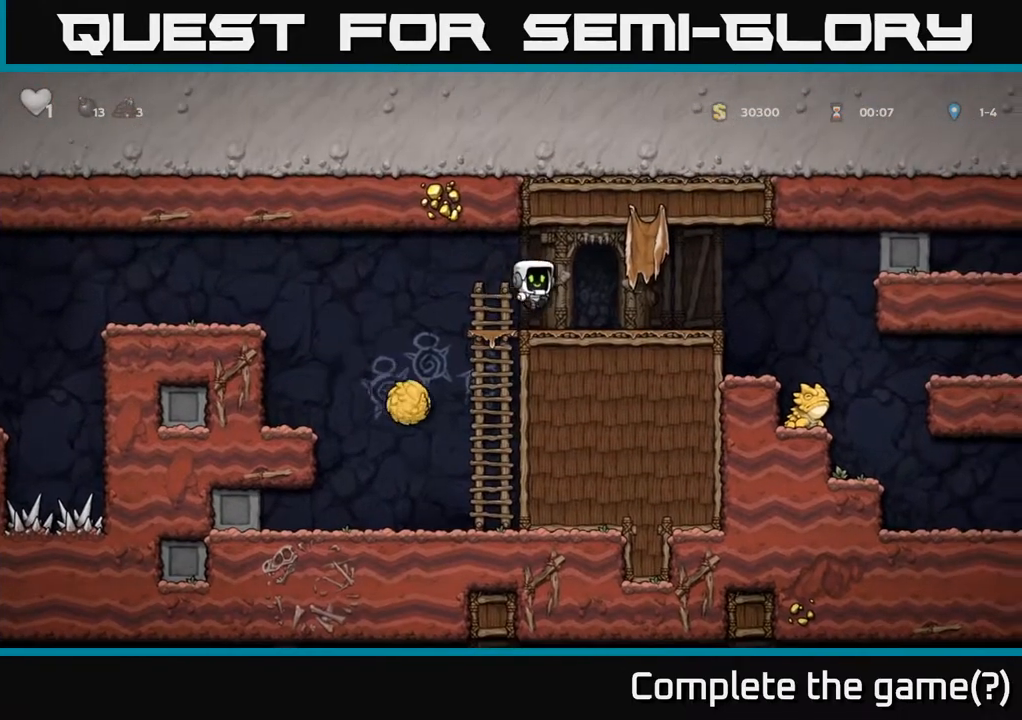
{"buttons": ["DPAD_RIGHT"], "left_stick": "center", "right_stick": "center", "events": [[300, "A", "down"], [367, "A", "up"]]}
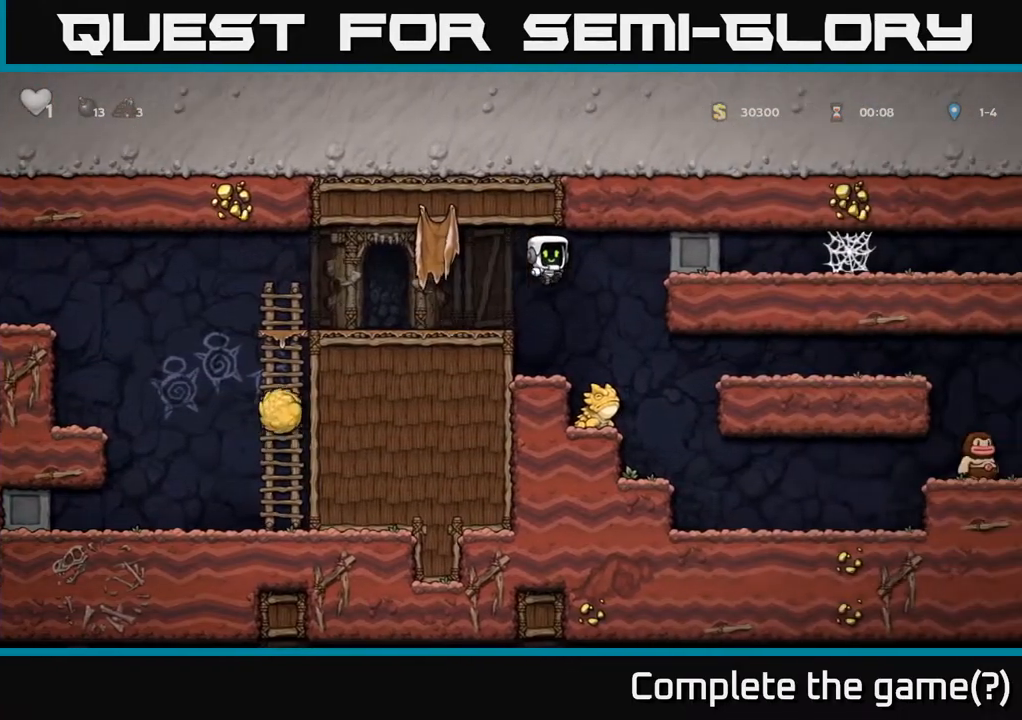
{"buttons": [], "left_stick": "center", "right_stick": "center", "events": [[67, "DPAD_RIGHT", "up"]]}
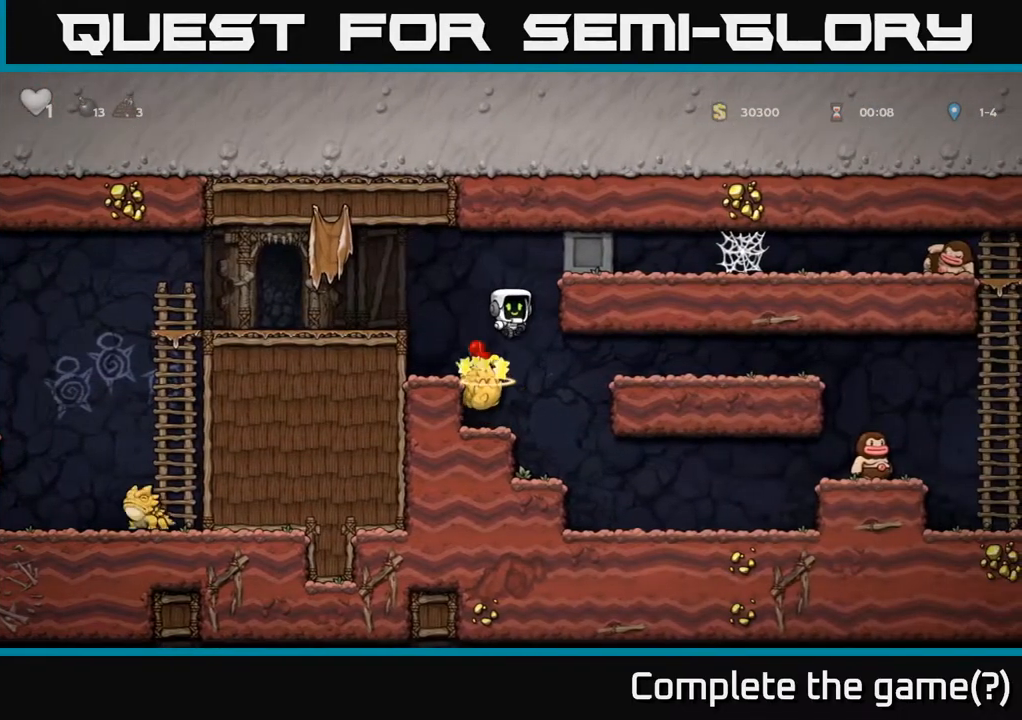
{"buttons": ["DPAD_RIGHT"], "left_stick": "center", "right_stick": "center", "events": [[183, "DPAD_RIGHT", "down"]]}
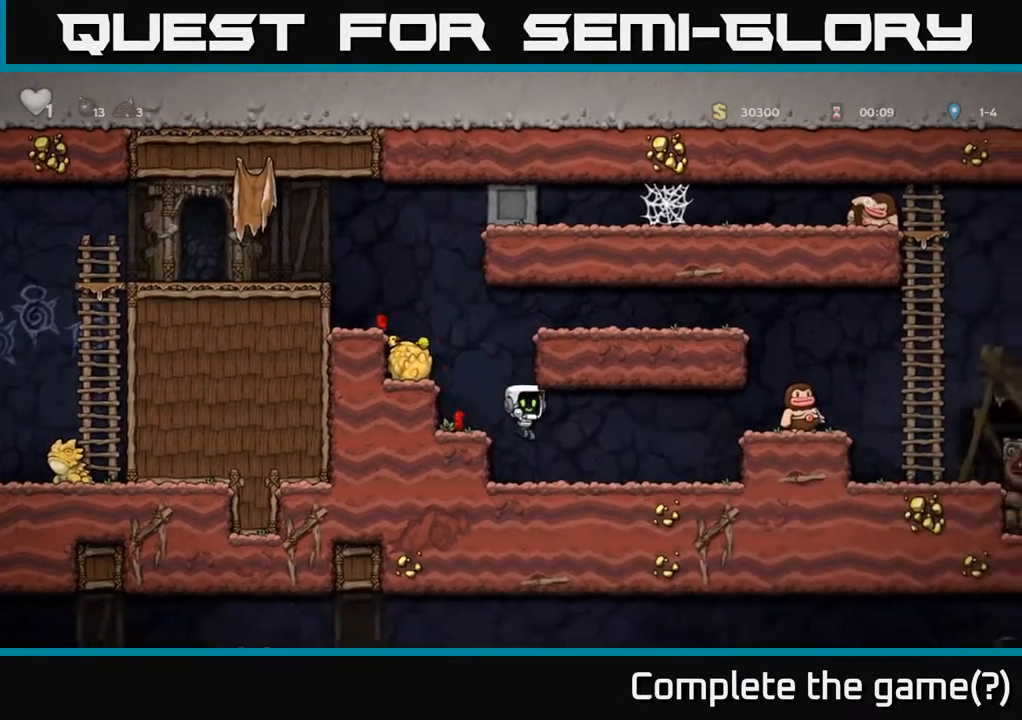
{"buttons": ["DPAD_RIGHT"], "left_stick": "center", "right_stick": "center", "events": [[250, "A", "down"], [250, "X", "down"], [417, "X", "up"], [483, "A", "up"]]}
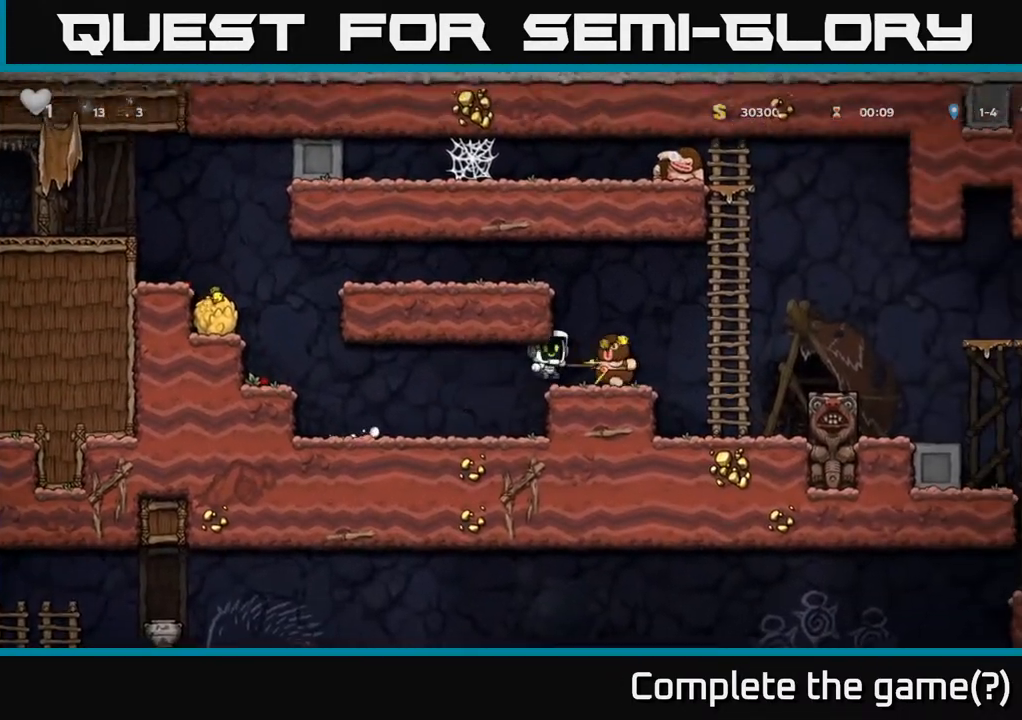
{"buttons": ["DPAD_LEFT"], "left_stick": "center", "right_stick": "center", "events": [[217, "A", "down"], [217, "DPAD_RIGHT", "up"], [283, "DPAD_LEFT", "down"], [467, "A", "up"]]}
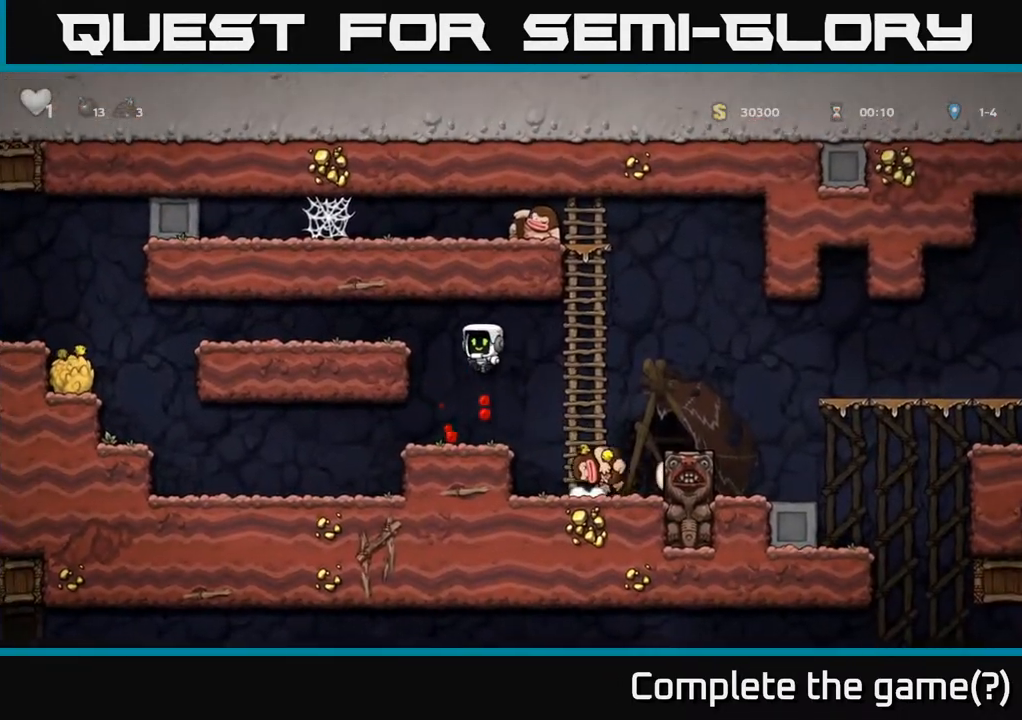
{"buttons": ["DPAD_RIGHT"], "left_stick": "center", "right_stick": "center", "events": [[17, "DPAD_LEFT", "up"], [350, "DPAD_RIGHT", "down"]]}
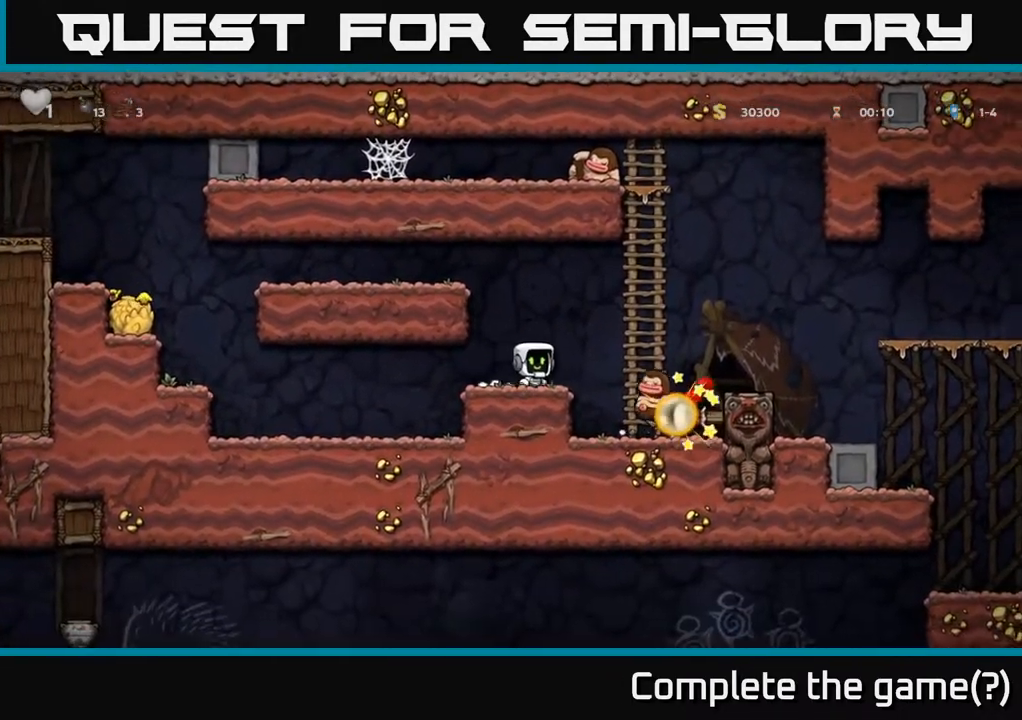
{"buttons": [], "left_stick": "center", "right_stick": "center", "events": [[50, "A", "down"], [217, "A", "up"], [383, "DPAD_RIGHT", "up"]]}
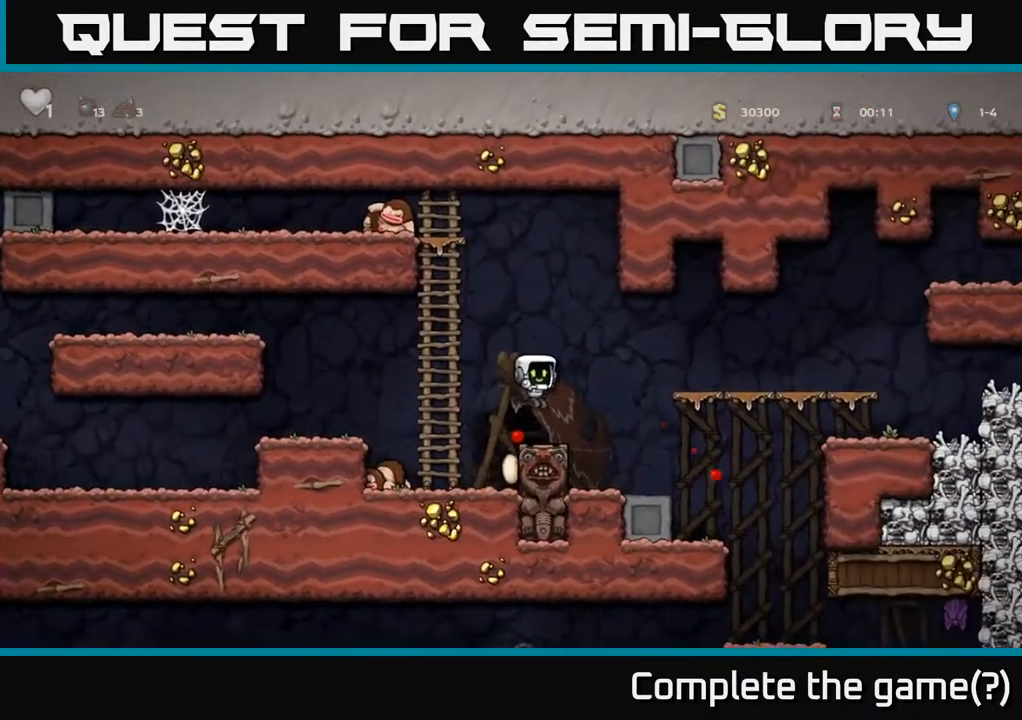
{"buttons": [], "left_stick": "center", "right_stick": "center", "events": [[83, "DPAD_RIGHT", "down"], [167, "A", "down"], [250, "A", "up"], [467, "DPAD_RIGHT", "up"]]}
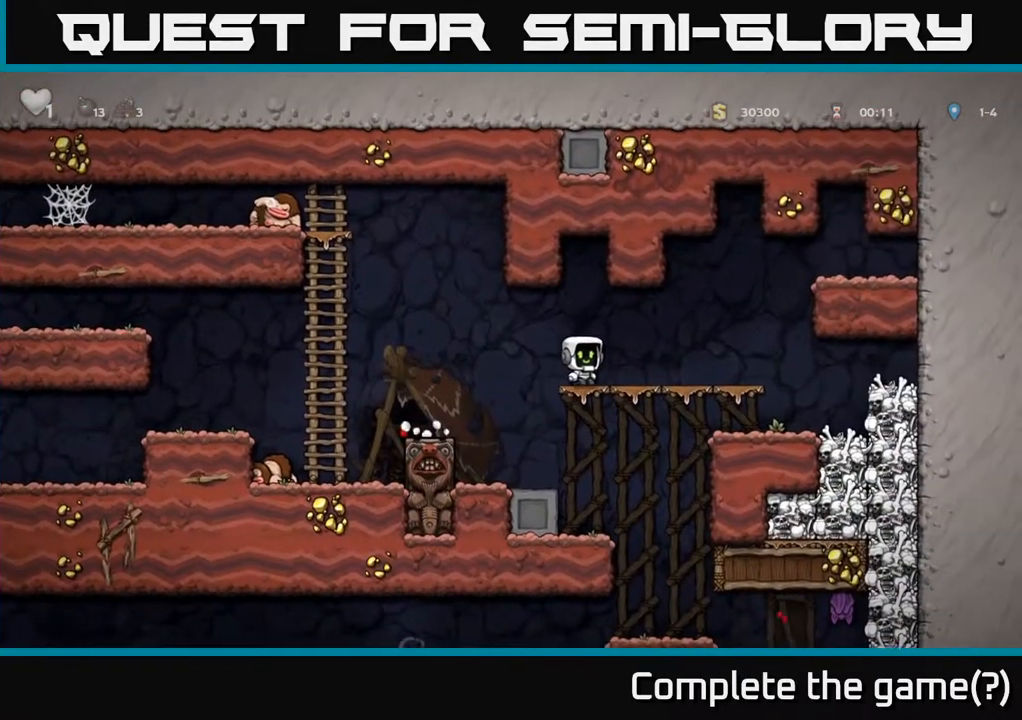
{"buttons": [], "left_stick": "center", "right_stick": "center", "events": [[50, "DPAD_RIGHT", "down"], [183, "DPAD_DOWN", "down"], [183, "DPAD_RIGHT", "up"], [283, "A", "down"], [417, "A", "up"], [500, "DPAD_DOWN", "up"]]}
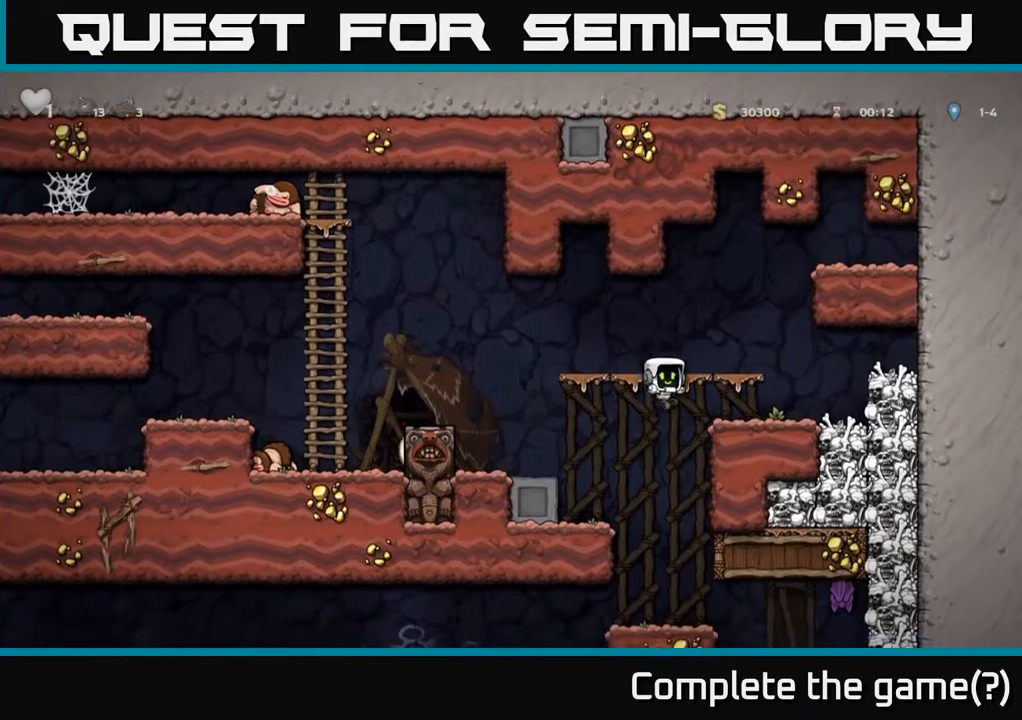
{"buttons": ["X", "DPAD_RIGHT"], "left_stick": "center", "right_stick": "center", "events": [[250, "DPAD_RIGHT", "down"], [383, "X", "down"]]}
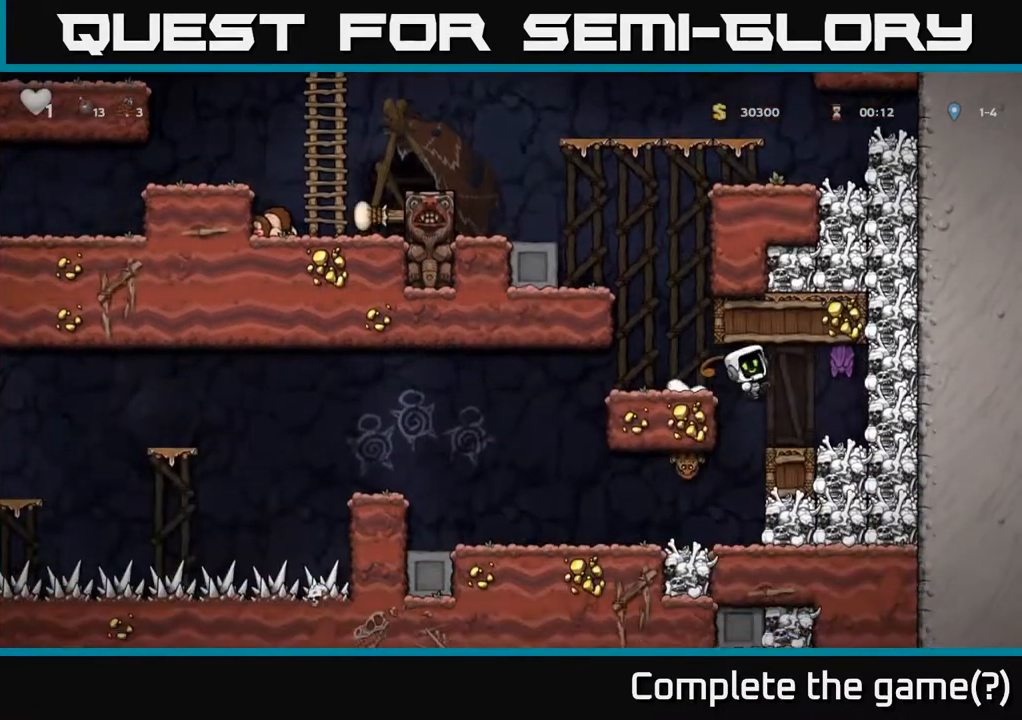
{"buttons": ["DPAD_LEFT"], "left_stick": "center", "right_stick": "center", "events": [[67, "X", "up"], [117, "DPAD_RIGHT", "up"], [433, "DPAD_LEFT", "down"]]}
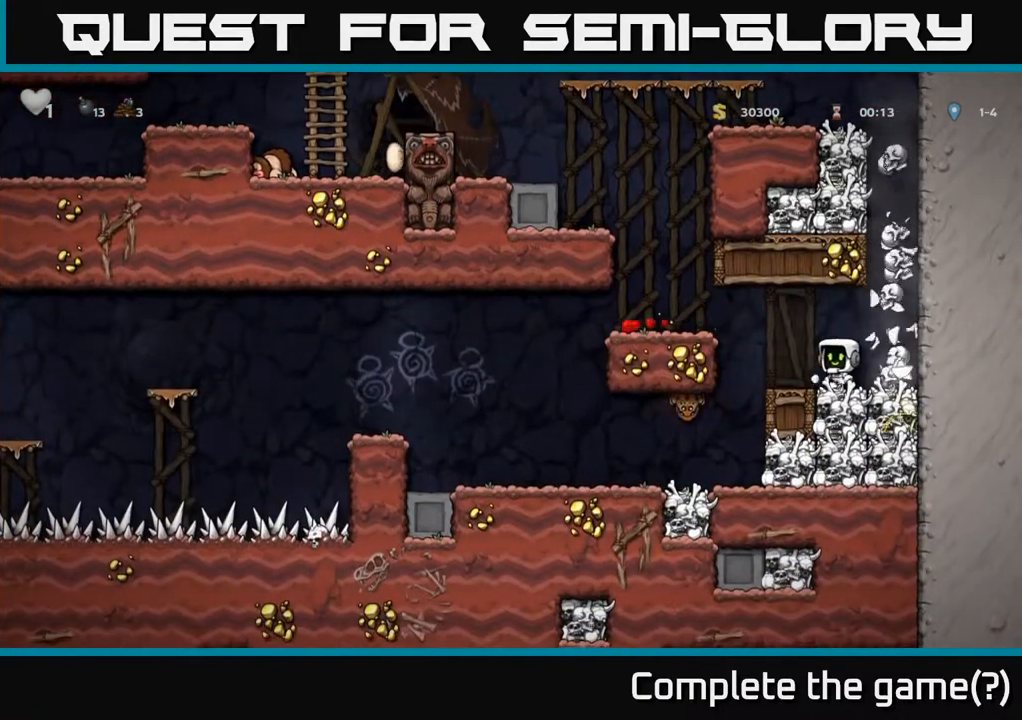
{"buttons": [], "left_stick": "center", "right_stick": "center", "events": [[17, "A", "down"], [133, "A", "up"], [150, "DPAD_LEFT", "up"], [350, "X", "down"], [367, "DPAD_LEFT", "down"], [417, "DPAD_LEFT", "up"], [467, "X", "up"]]}
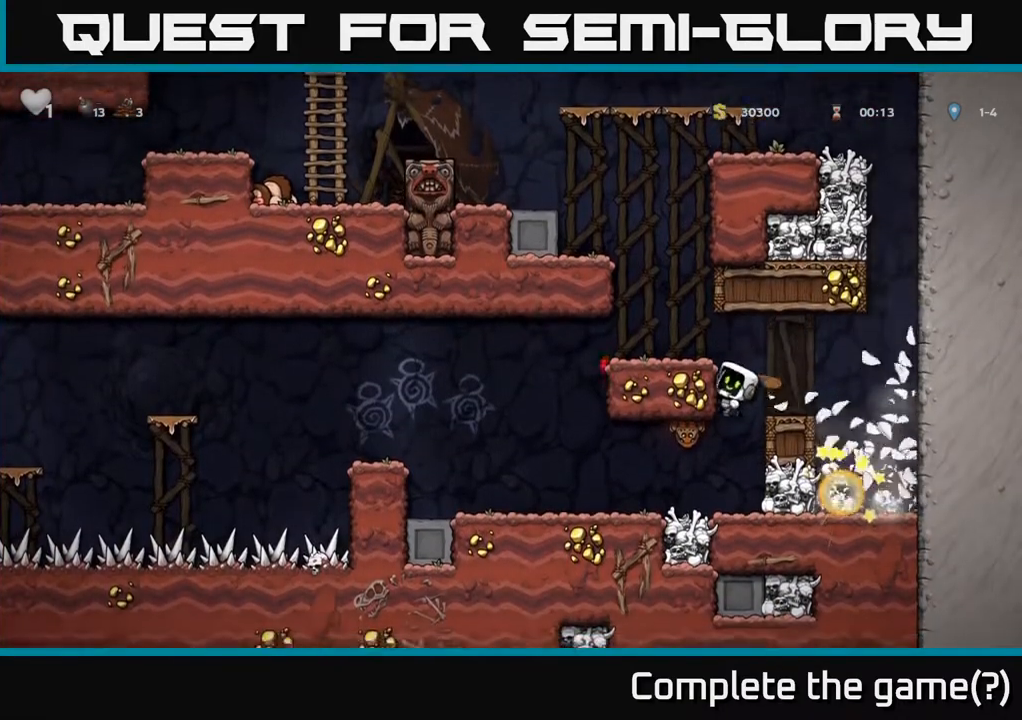
{"buttons": ["DPAD_LEFT"], "left_stick": "center", "right_stick": "center", "events": [[350, "DPAD_LEFT", "down"]]}